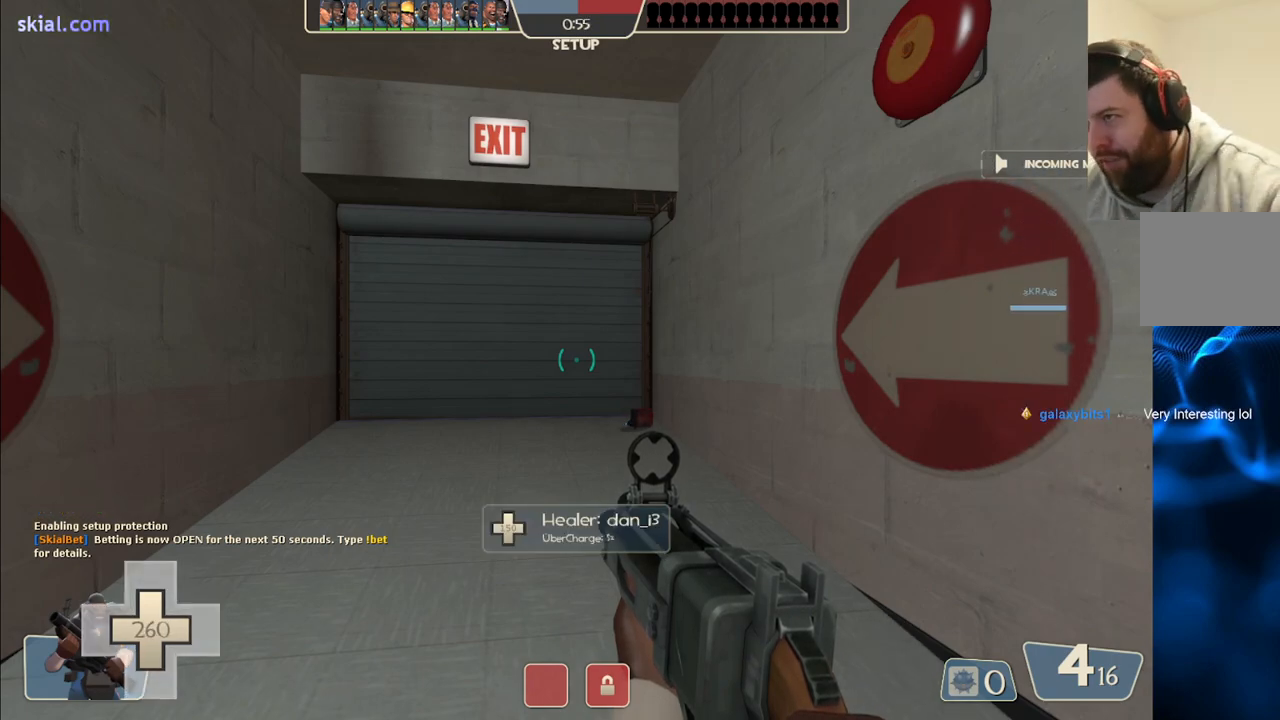
Gameplay with a controller (PlayStation layout); each line is a JSON object with the inputs held at the frame after it. "events" lists button and stick changes between this image and that frame as [ms after this image, input, new state], when the widget could be followed in between.
{"buttons": [], "left_stick": "up", "right_stick": "center", "events": [[333, "left_stick", "up-right"], [433, "left_stick", "up"]]}
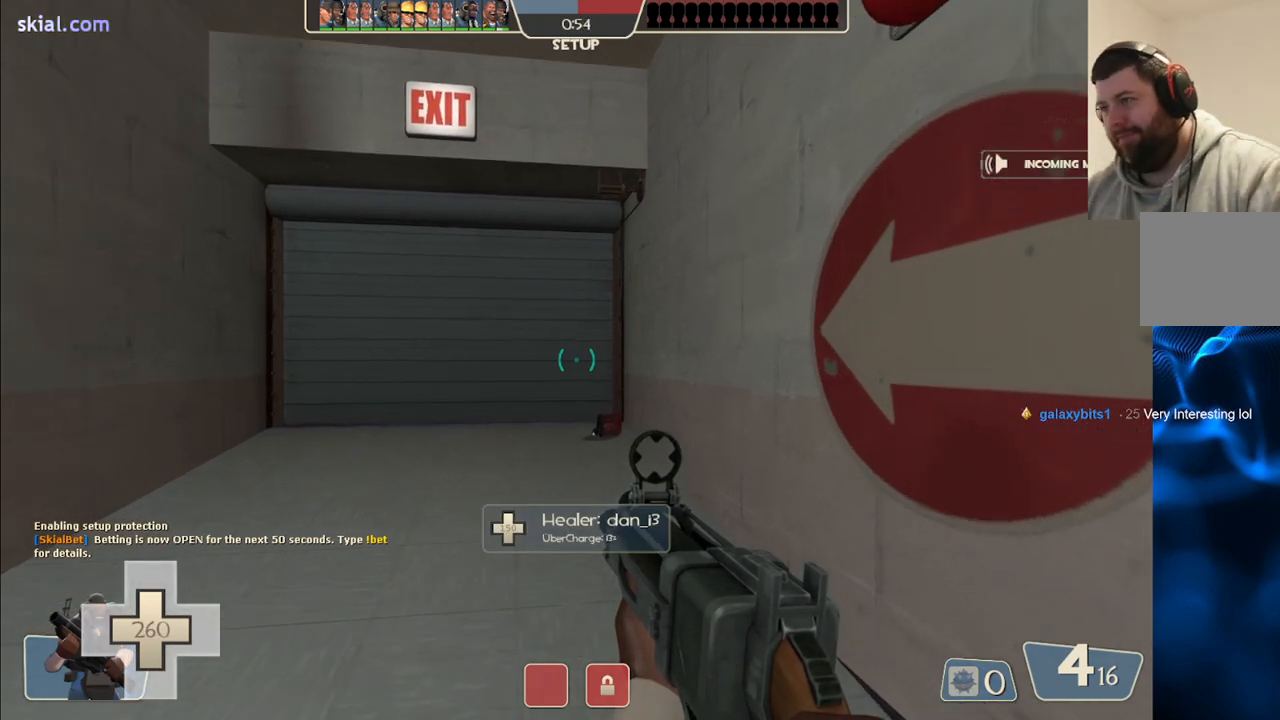
{"buttons": [], "left_stick": "up", "right_stick": "center", "events": []}
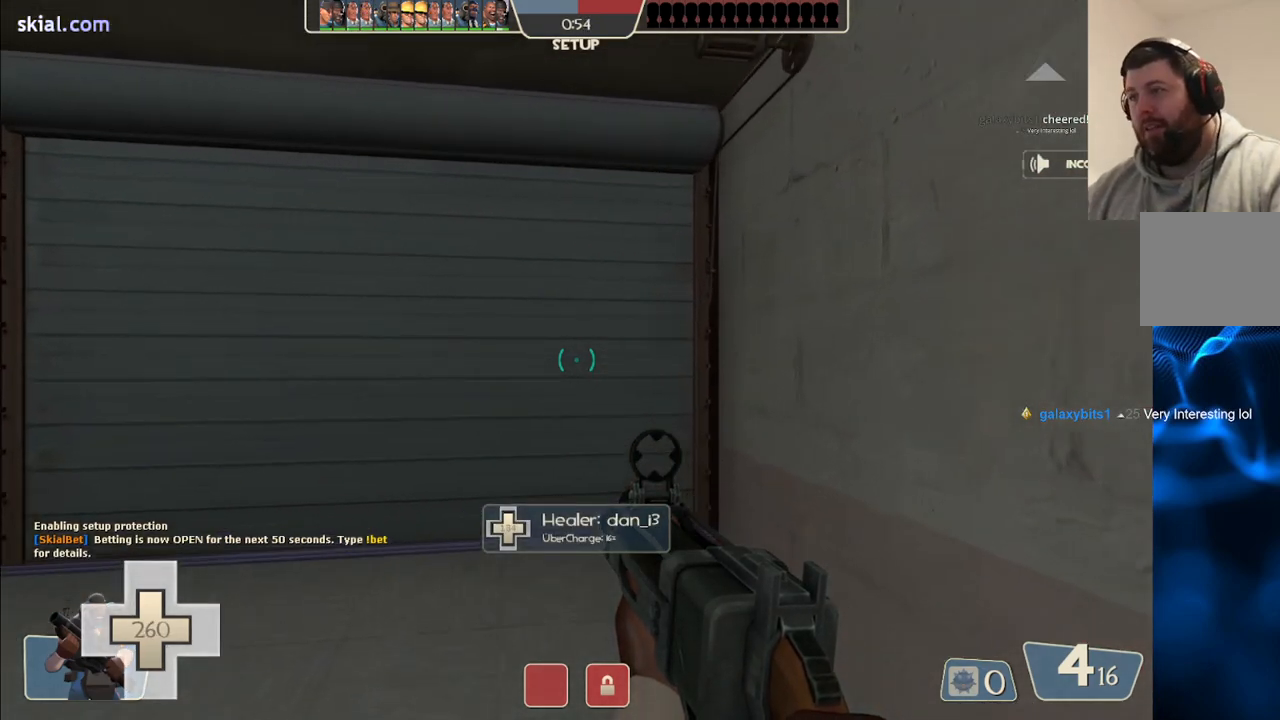
{"buttons": [], "left_stick": "up", "right_stick": "center", "events": []}
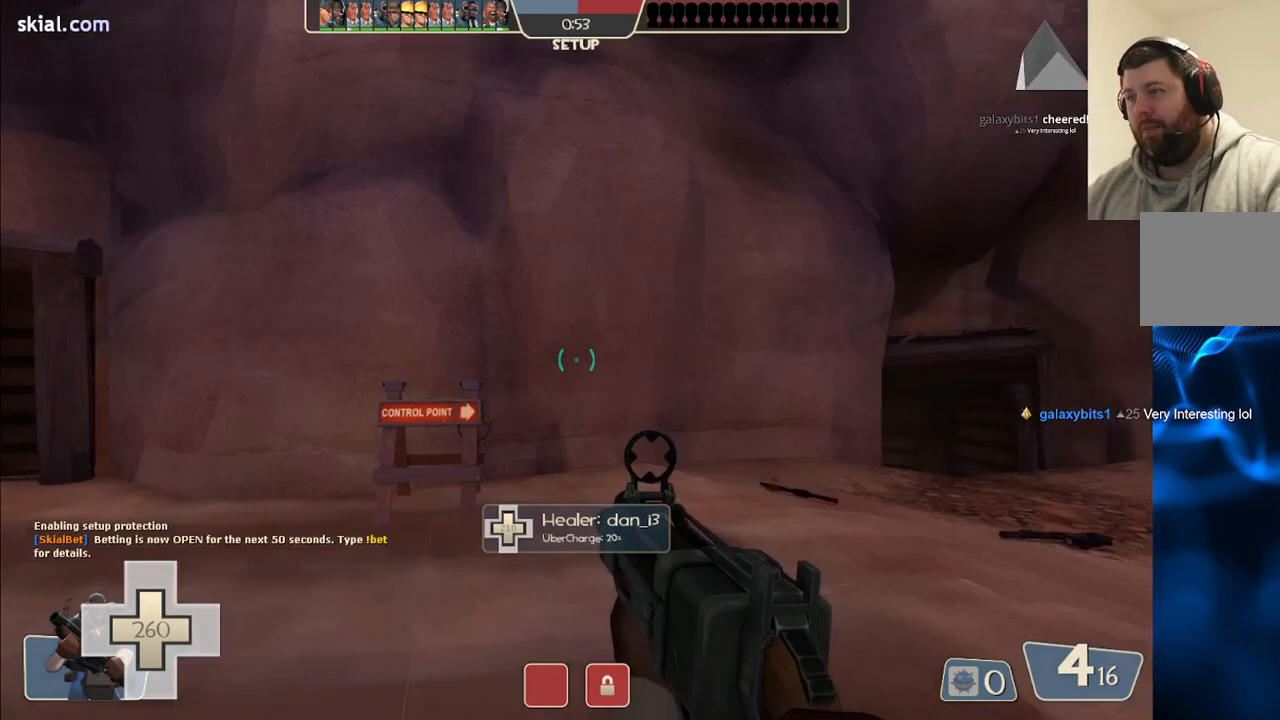
{"buttons": [], "left_stick": "center", "right_stick": "center", "events": [[67, "left_stick", "center"]]}
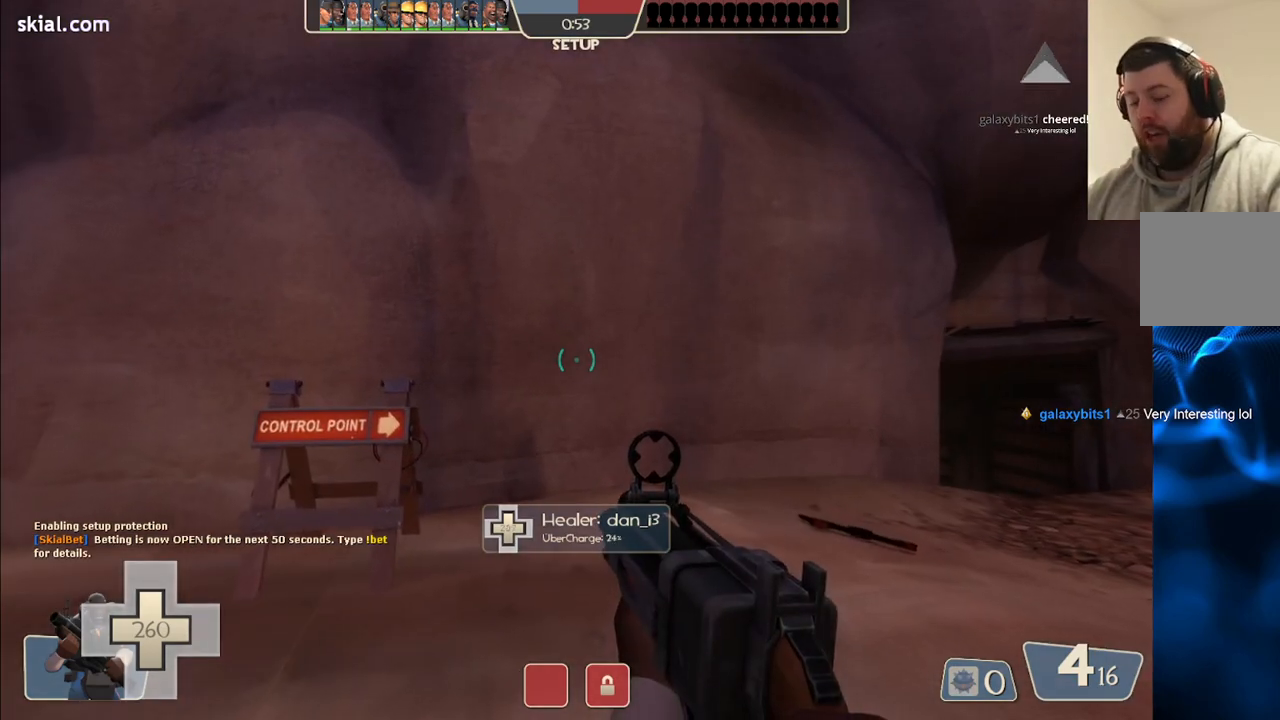
{"buttons": [], "left_stick": "up", "right_stick": "right", "events": [[350, "left_stick", "up"], [467, "right_stick", "right"]]}
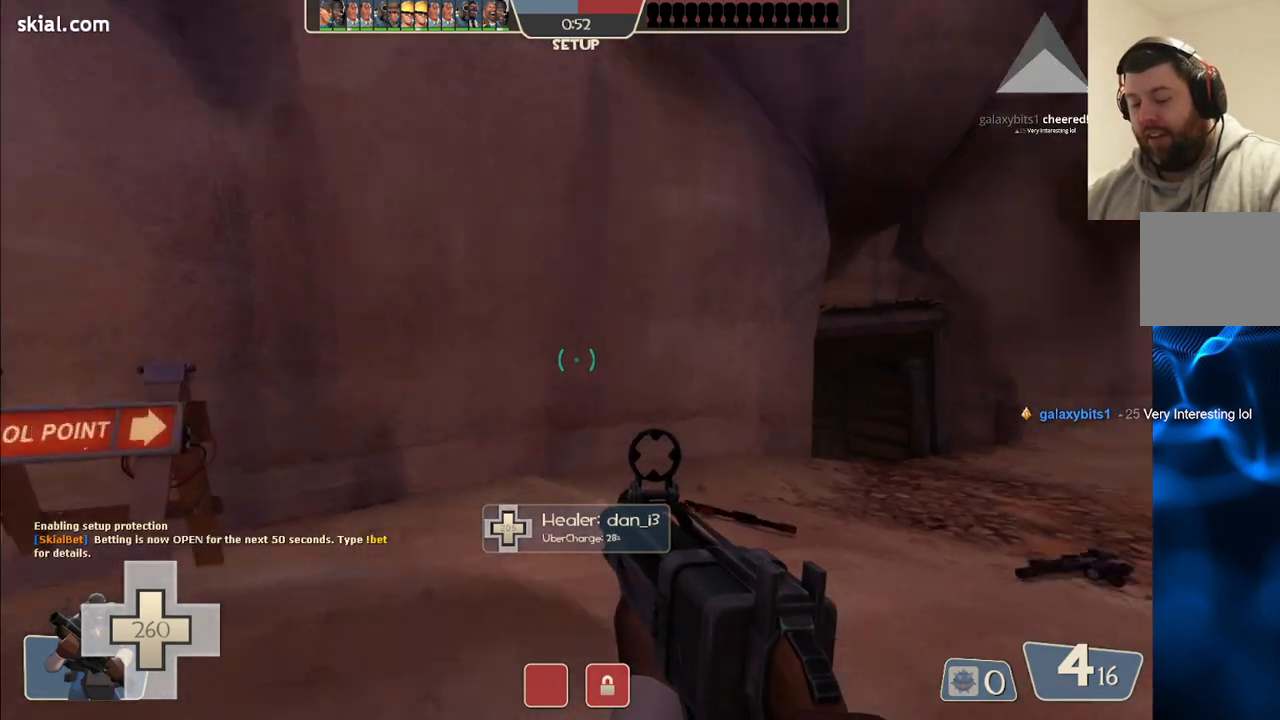
{"buttons": [], "left_stick": "up-left", "right_stick": "center", "events": [[100, "right_stick", "center"], [133, "left_stick", "up-left"]]}
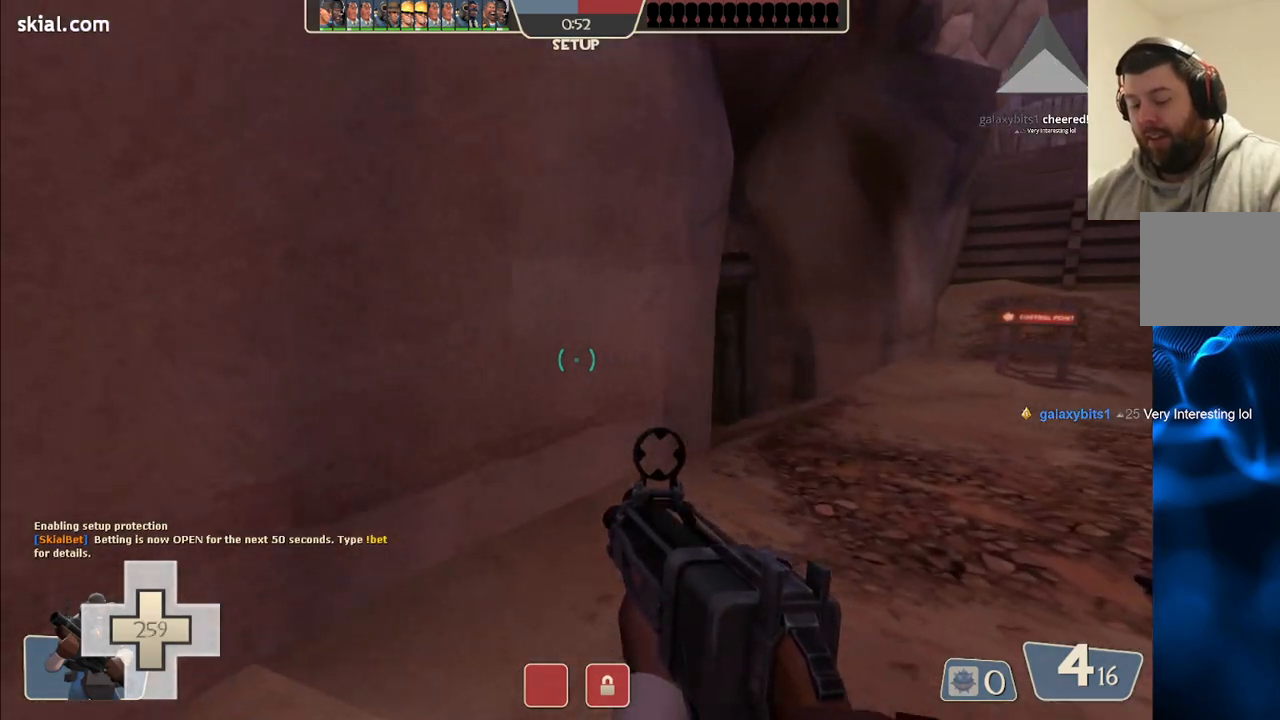
{"buttons": [], "left_stick": "up", "right_stick": "center", "events": [[50, "left_stick", "center"], [483, "left_stick", "up"]]}
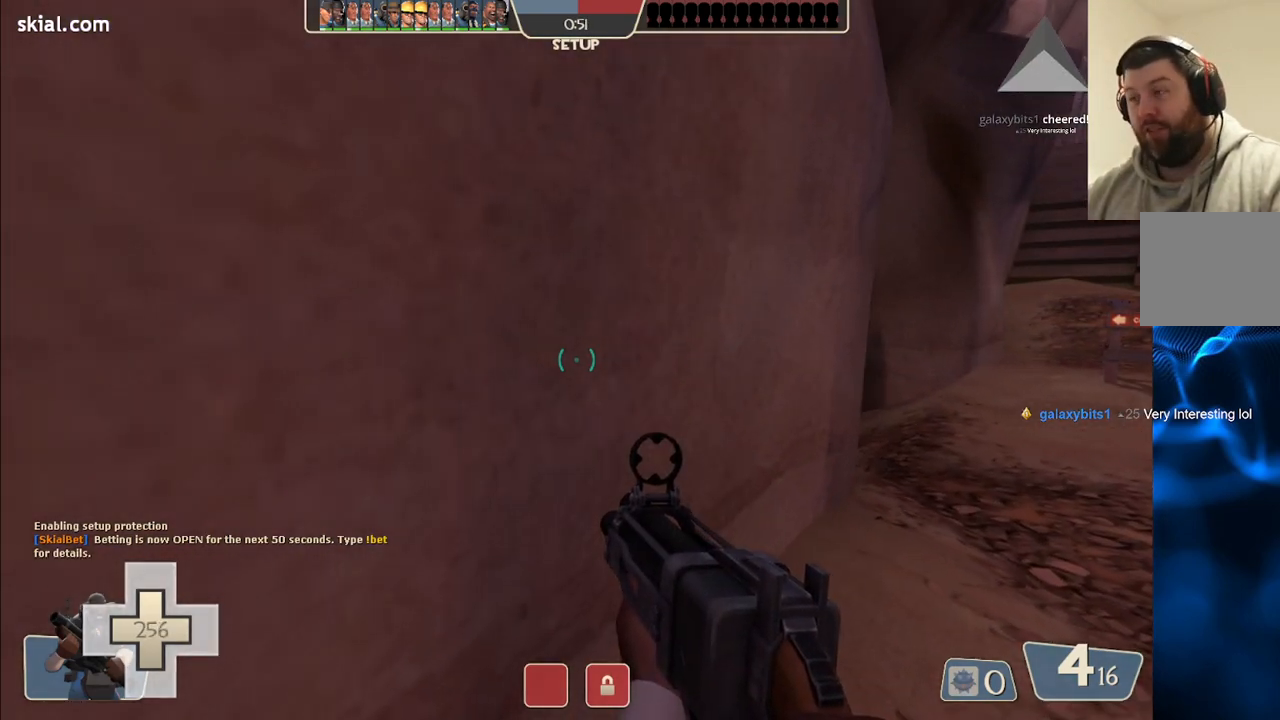
{"buttons": [], "left_stick": "up", "right_stick": "center", "events": [[33, "right_stick", "right"], [233, "right_stick", "center"]]}
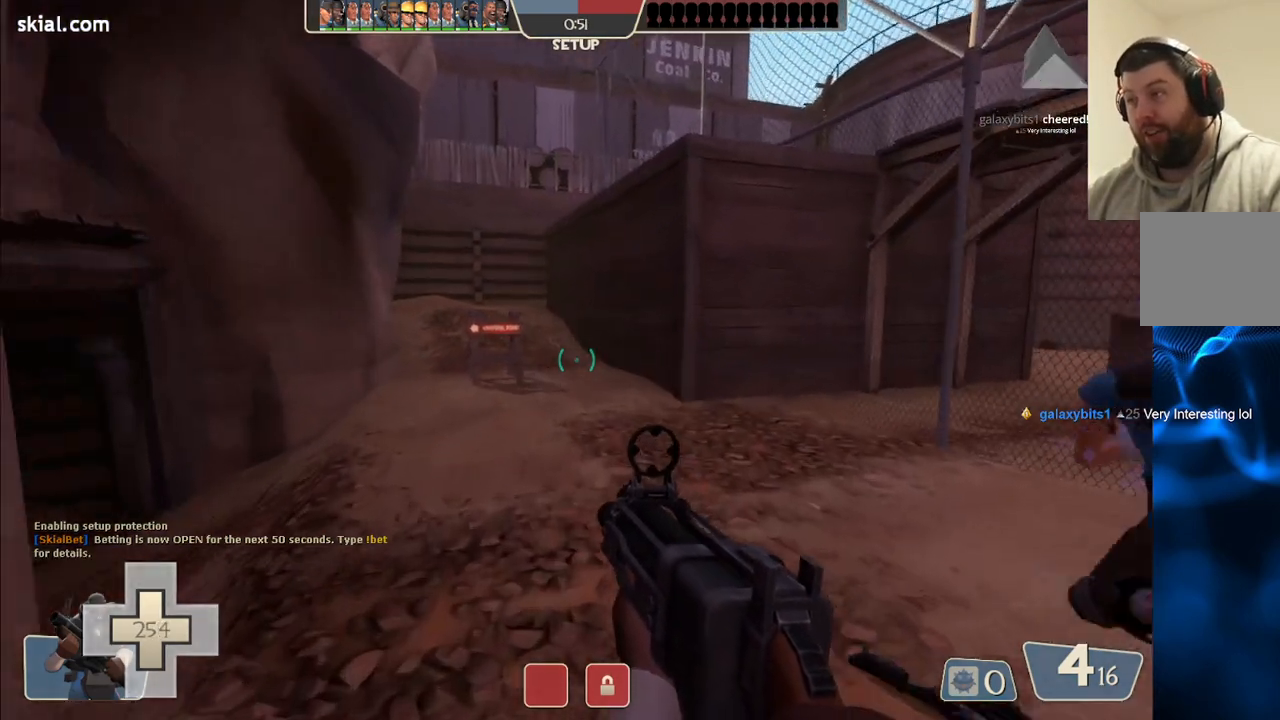
{"buttons": [], "left_stick": "up-right", "right_stick": "center", "events": [[100, "left_stick", "up-right"], [200, "left_stick", "right"], [367, "left_stick", "up-right"]]}
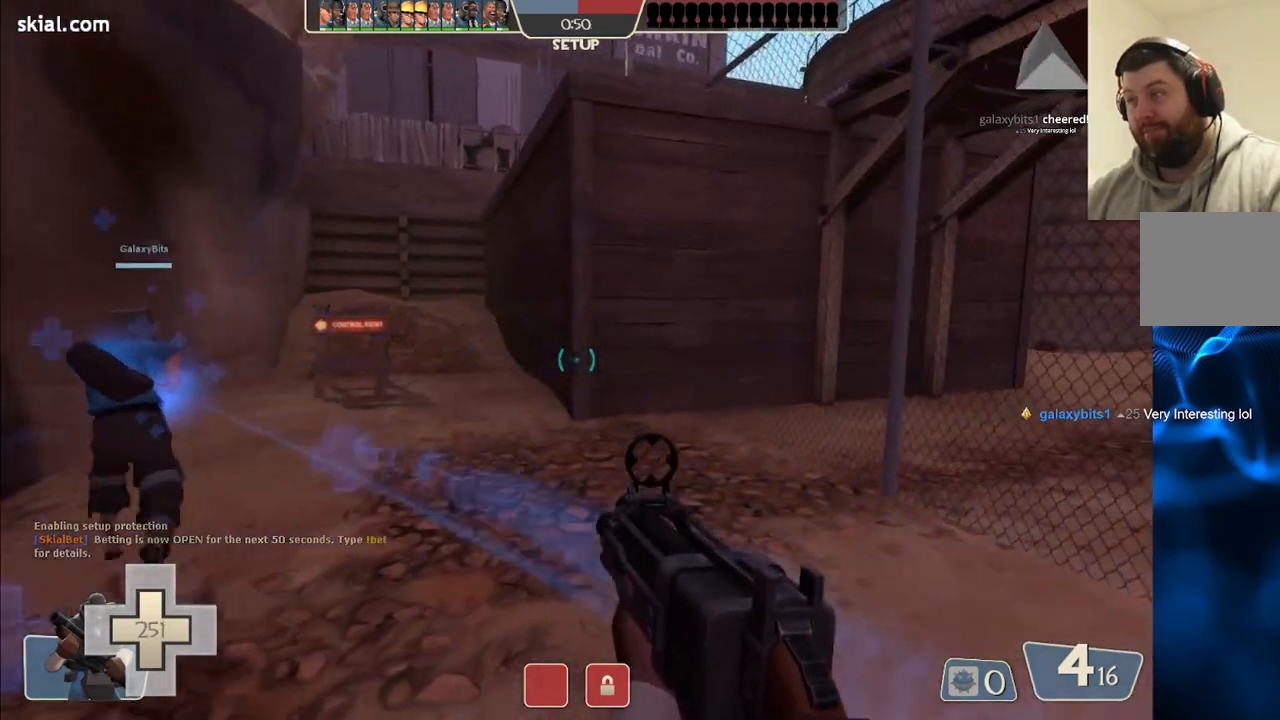
{"buttons": [], "left_stick": "up-right", "right_stick": "center", "events": [[17, "right_stick", "left"], [200, "right_stick", "center"], [333, "right_stick", "left"], [483, "right_stick", "center"]]}
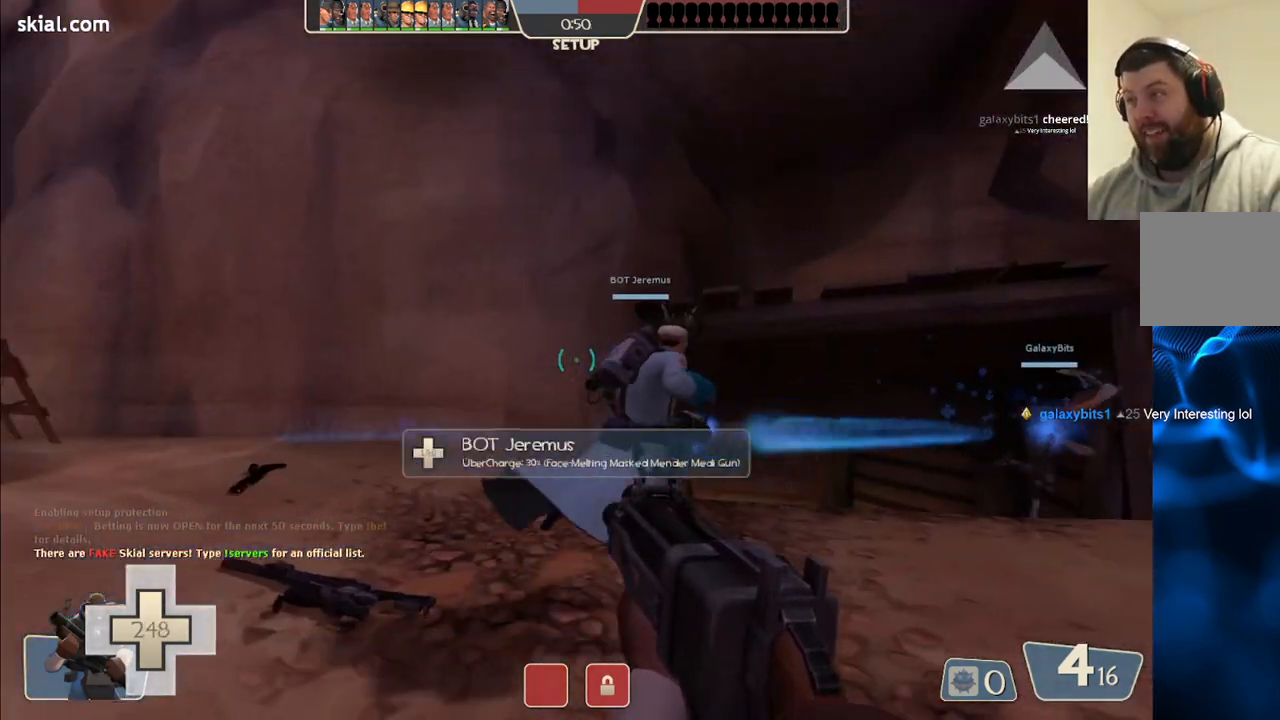
{"buttons": [], "left_stick": "down-right", "right_stick": "left", "events": [[133, "right_stick", "left"], [350, "left_stick", "right"], [450, "left_stick", "down-right"]]}
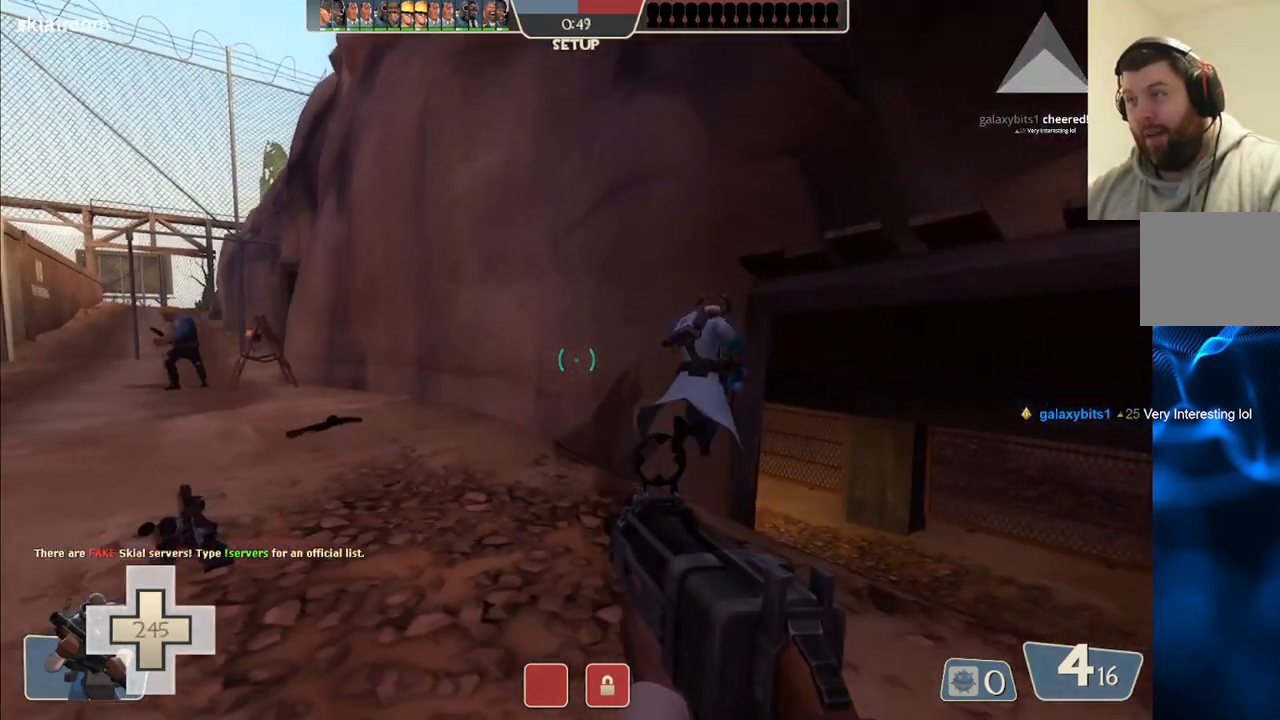
{"buttons": [], "left_stick": "up-right", "right_stick": "center", "events": [[17, "right_stick", "center"], [183, "left_stick", "center"], [367, "left_stick", "up"], [417, "left_stick", "up-right"]]}
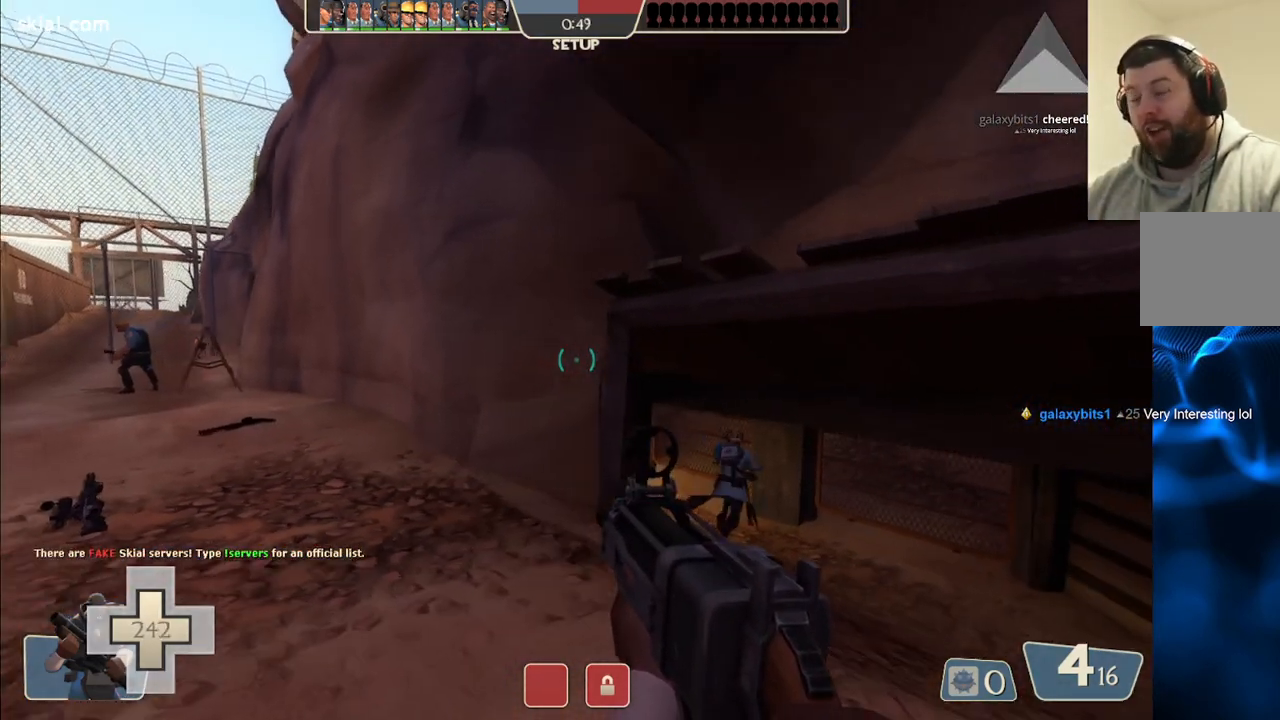
{"buttons": [], "left_stick": "center", "right_stick": "center", "events": [[217, "left_stick", "right"], [383, "left_stick", "center"]]}
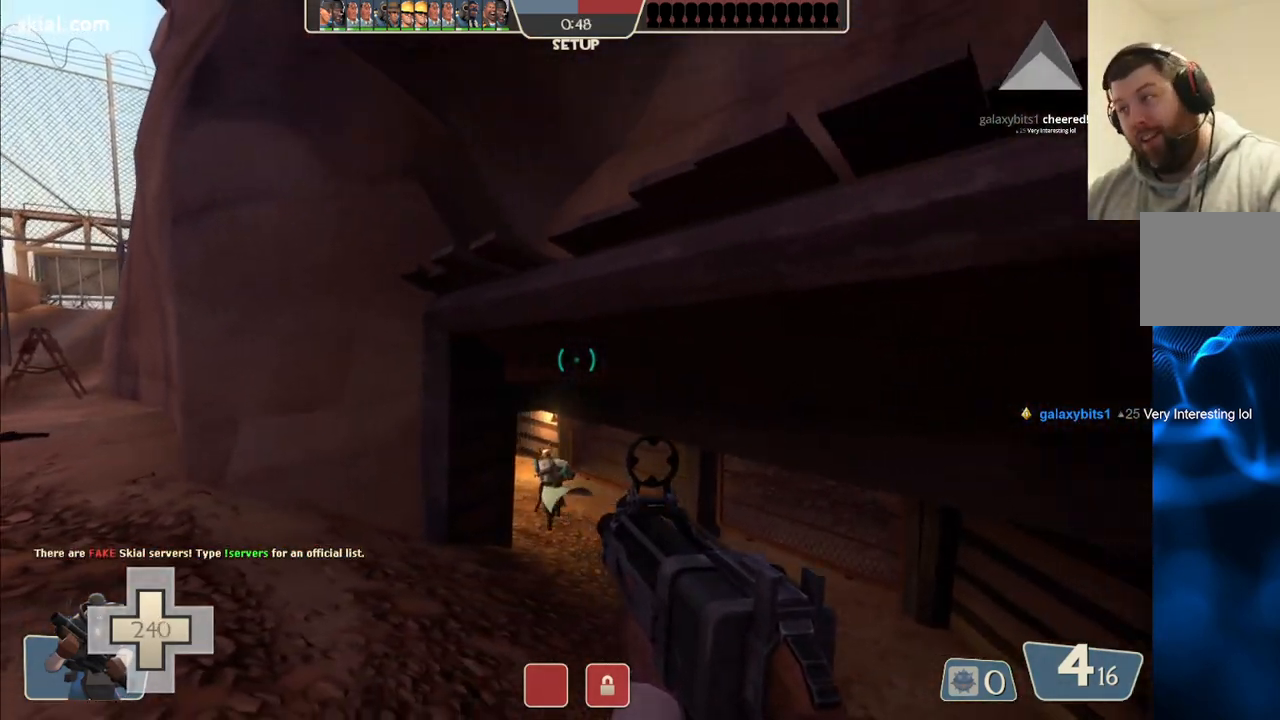
{"buttons": [], "left_stick": "up", "right_stick": "center", "events": [[100, "left_stick", "up"]]}
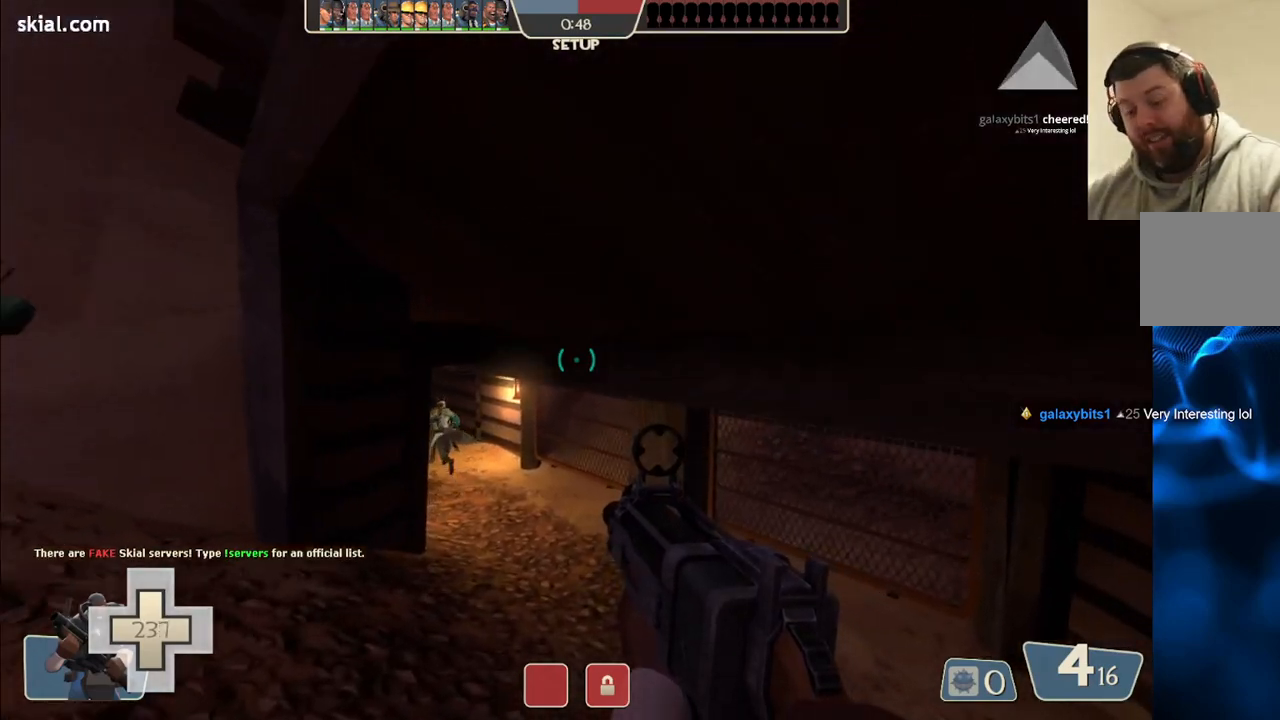
{"buttons": [], "left_stick": "center", "right_stick": "center", "events": [[250, "left_stick", "center"]]}